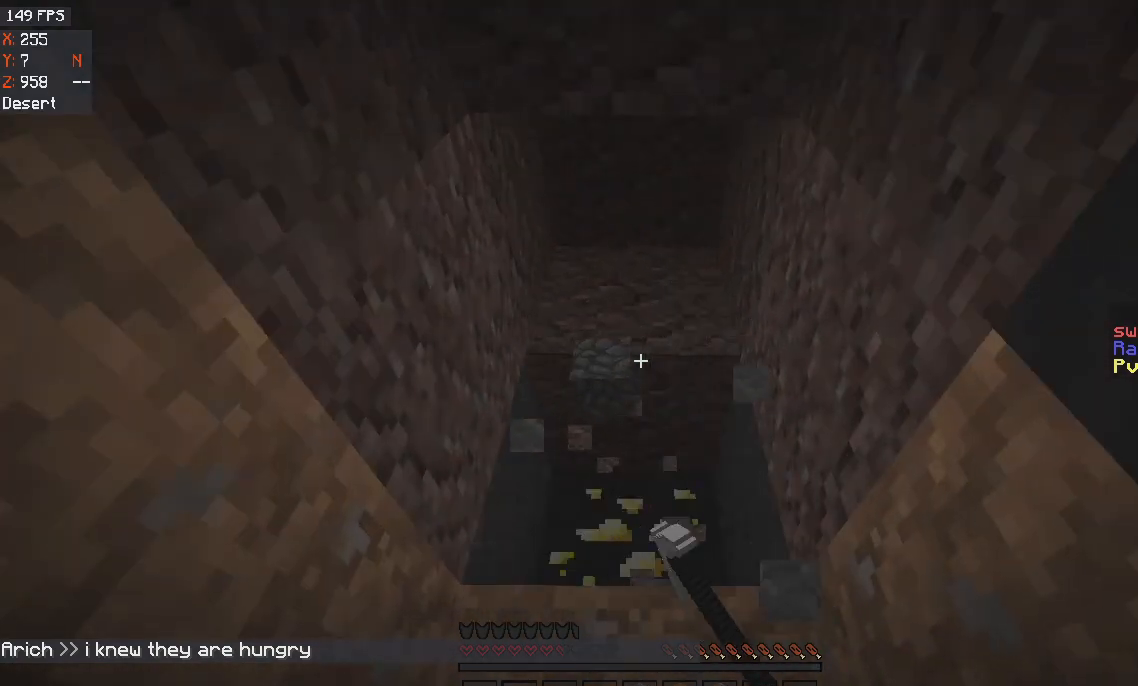
Gameplay with keyboard and mouse; each line is a JSON object with the keys and mouse buttons held at the frame after it. "events" lists presses ("down") and releases ("up") of "a", "d", "s", "space", "w", "mouse_left" and "mouse_right" between this image and that frame as [ms after this image, input, new state], when the widget could be followed in between. "mouse_left", "mouse_right" = the "left", "right" buttons of the "mouse" list. No other keys are recorded. Fast repeated clicks can show as one long hold. Mouse movement is not recorded.
{"keys": [], "mouse": ["left"], "events": [[66, "a", "down"], [133, "a", "up"]]}
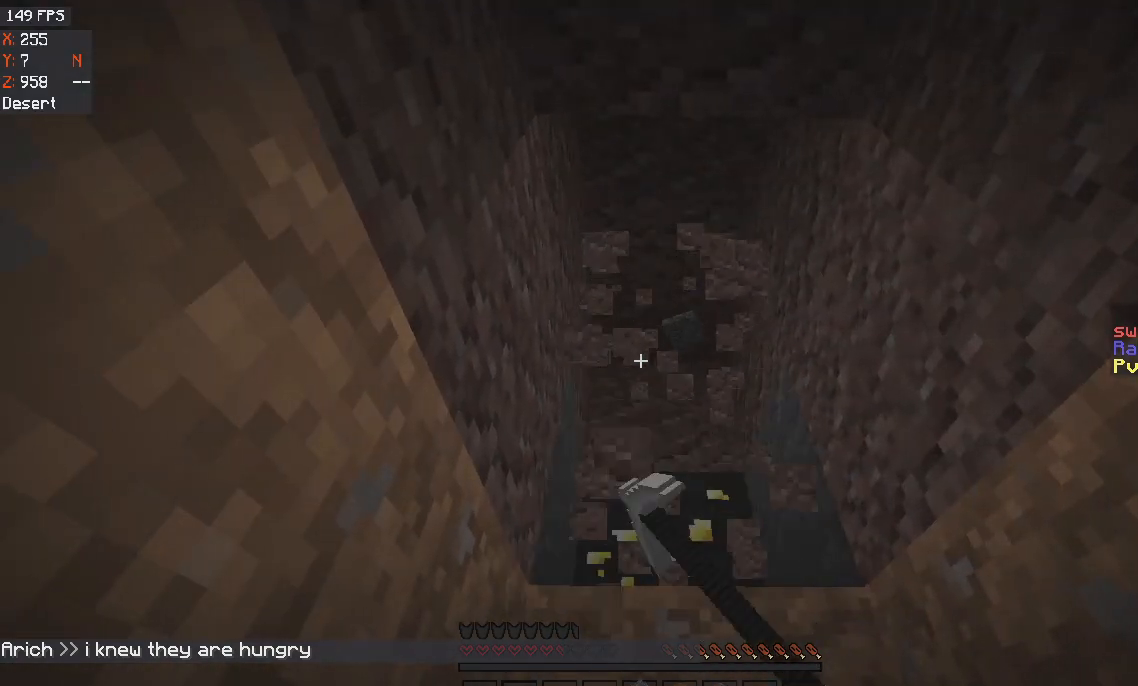
{"keys": ["w"], "mouse": ["left"], "events": [[100, "w", "down"], [167, "space", "down"], [334, "space", "up"]]}
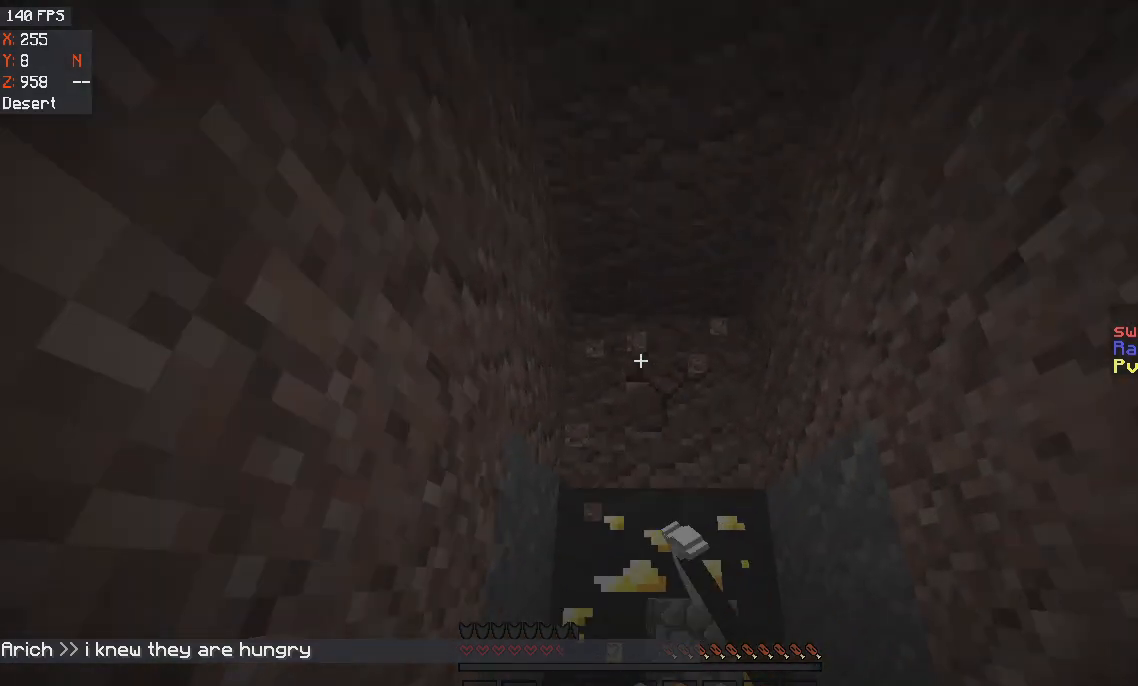
{"keys": [], "mouse": ["left"], "events": [[100, "w", "up"]]}
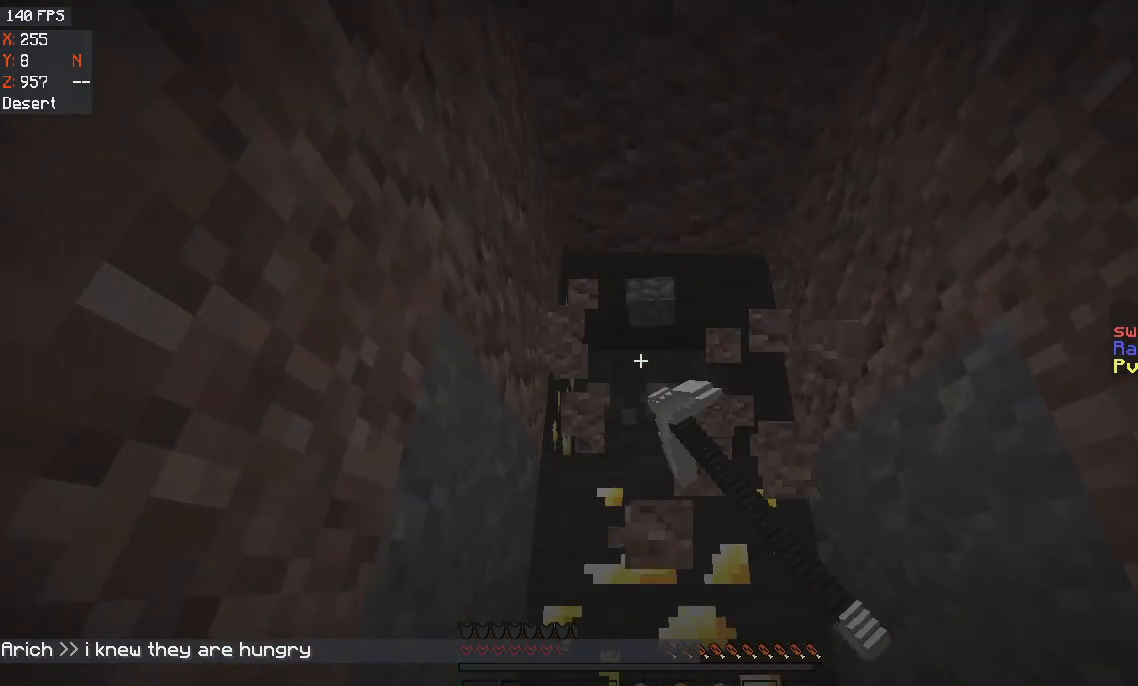
{"keys": [], "mouse": ["left"], "events": [[167, "w", "down"], [401, "w", "up"]]}
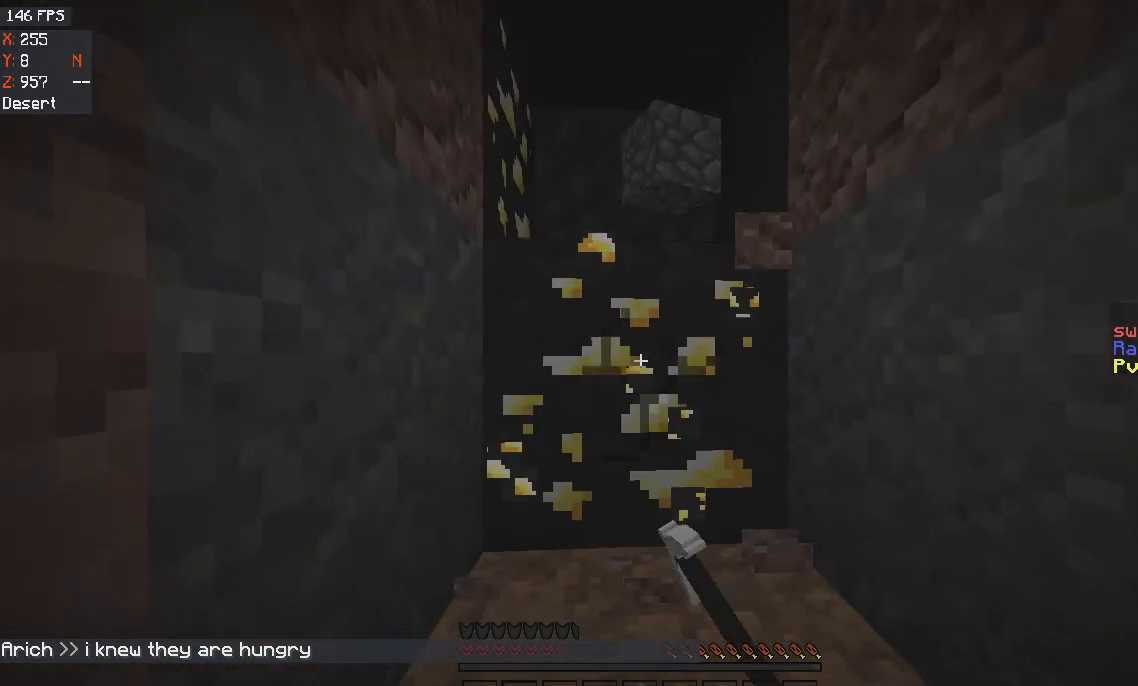
{"keys": [], "mouse": ["left"], "events": []}
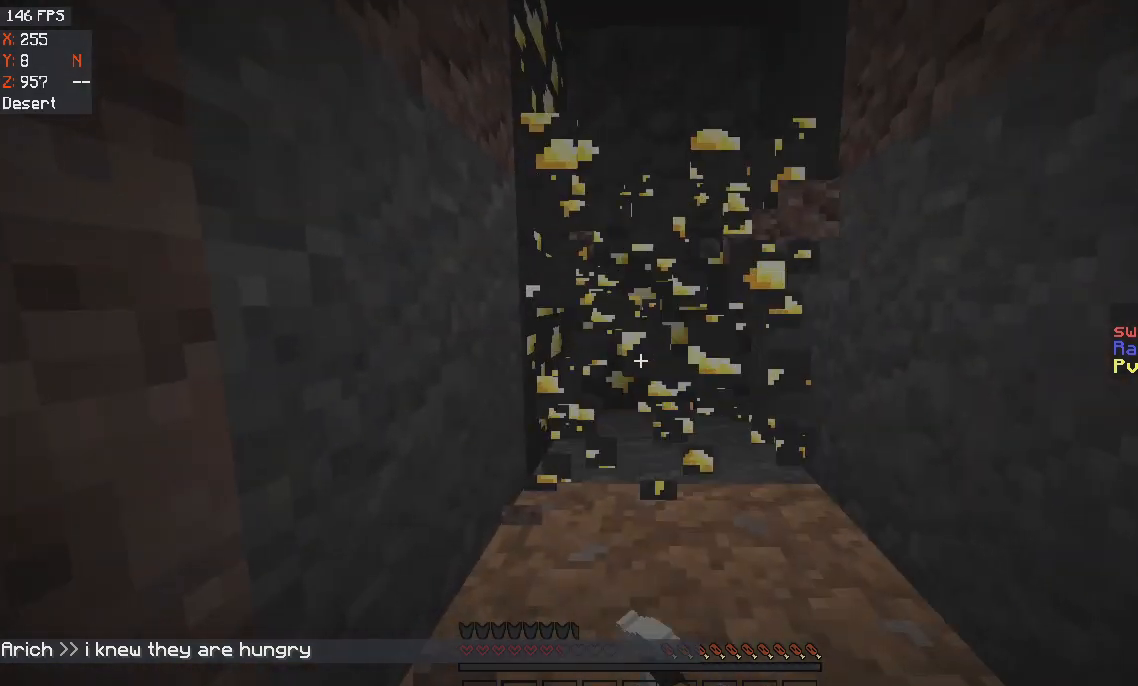
{"keys": ["d", "w"], "mouse": [], "events": [[100, "w", "down"], [167, "space", "down"], [234, "mouse_left", "up"], [334, "space", "up"], [367, "d", "down"]]}
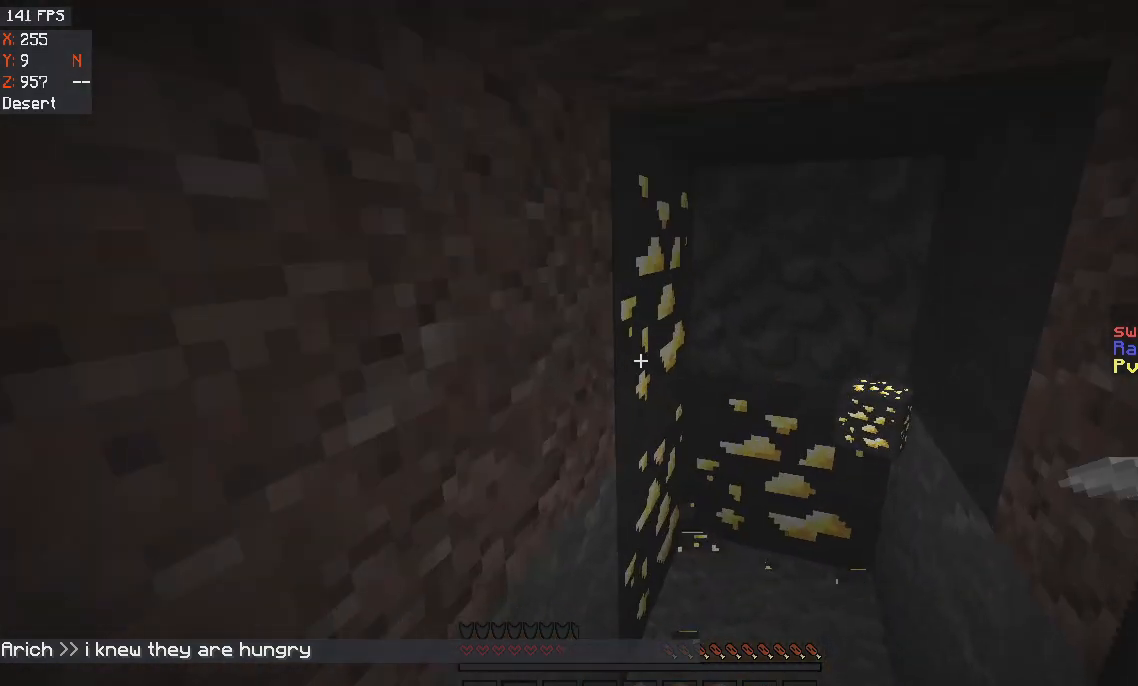
{"keys": [], "mouse": ["left"], "events": [[233, "mouse_left", "down"], [367, "w", "up"], [400, "d", "up"]]}
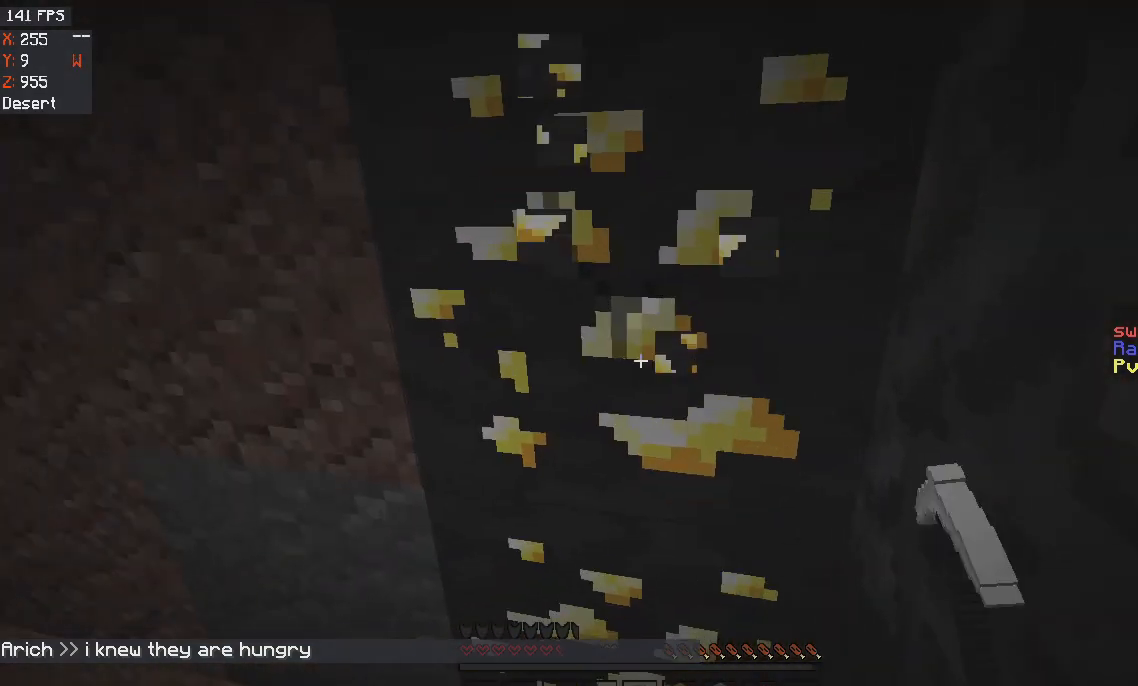
{"keys": [], "mouse": ["left"], "events": []}
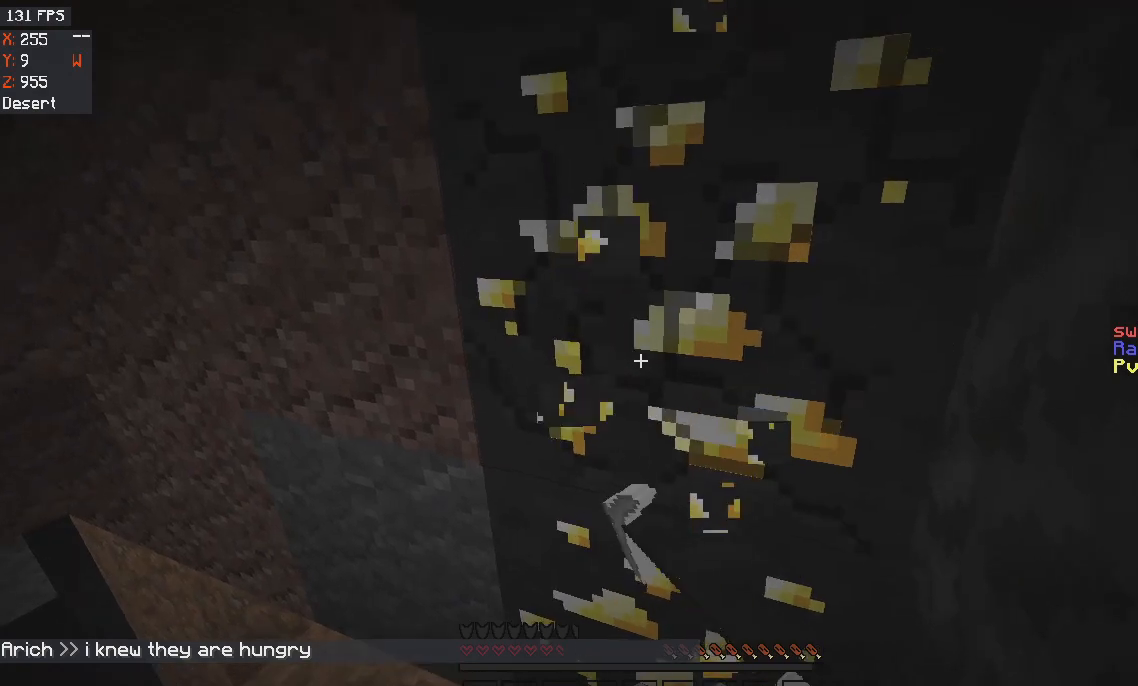
{"keys": [], "mouse": ["left"], "events": []}
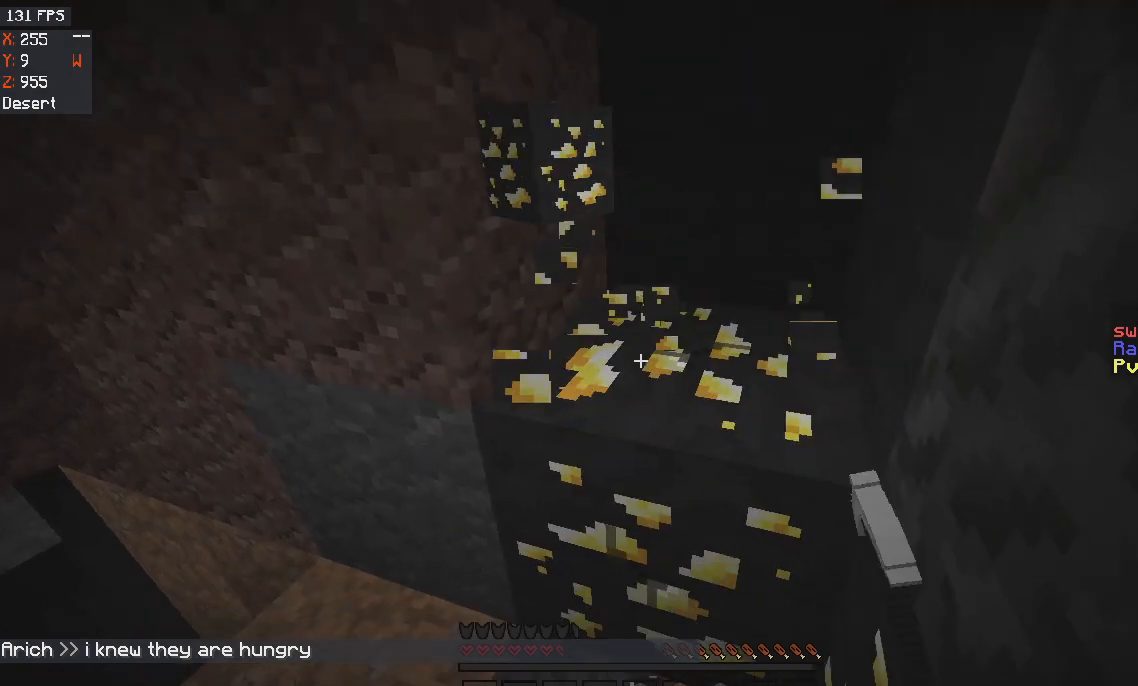
{"keys": [], "mouse": ["left"], "events": [[200, "w", "down"], [401, "w", "up"]]}
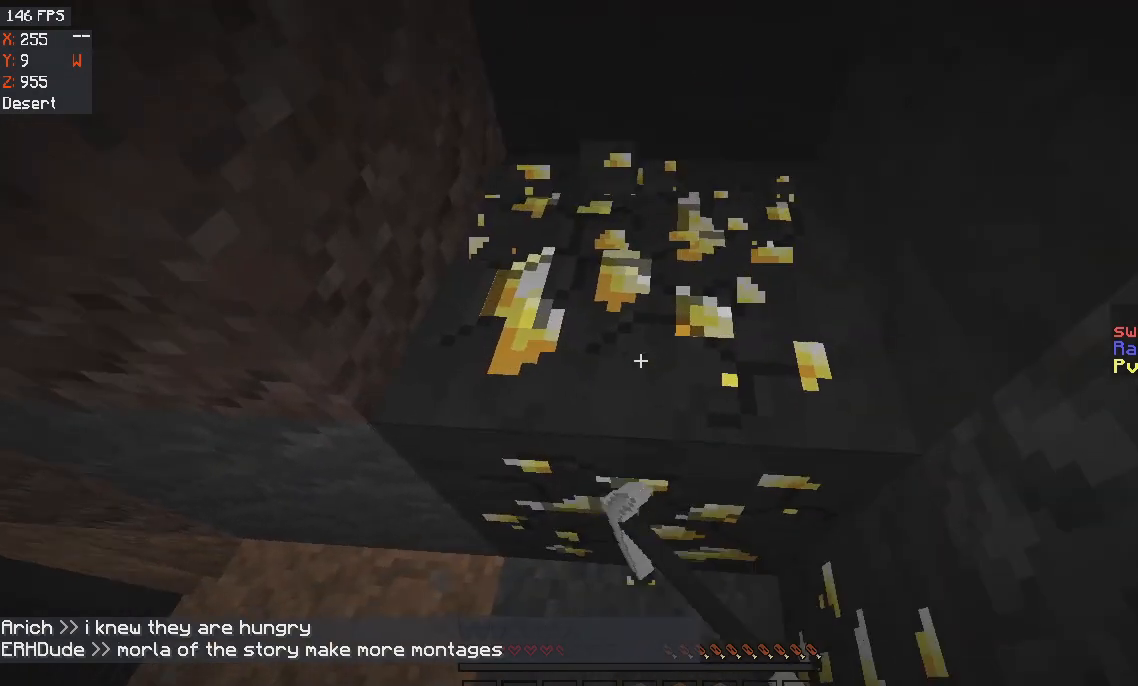
{"keys": [], "mouse": ["left"], "events": []}
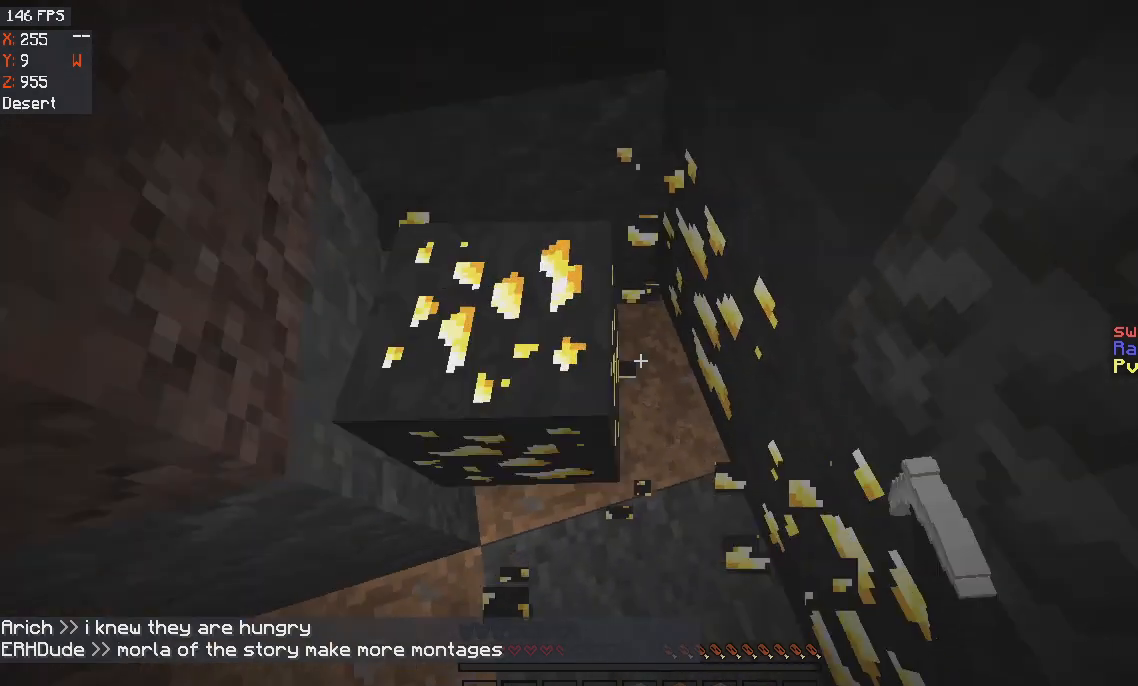
{"keys": [], "mouse": ["left"], "events": []}
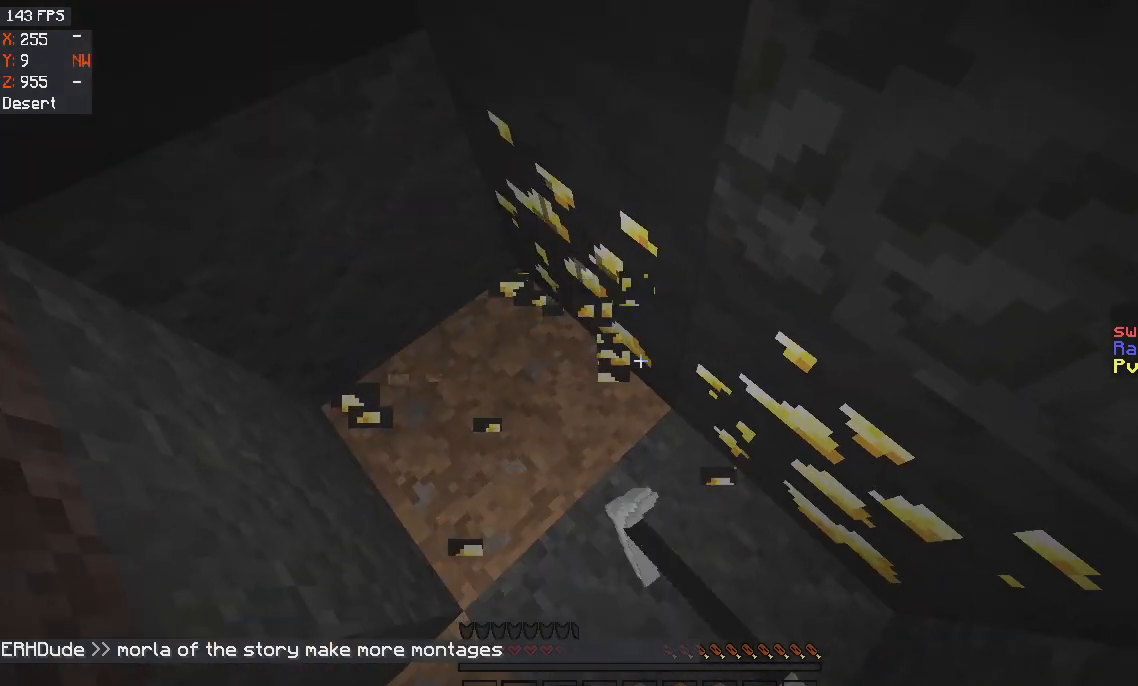
{"keys": ["a", "w"], "mouse": ["left"], "events": [[500, "a", "down"], [500, "w", "down"]]}
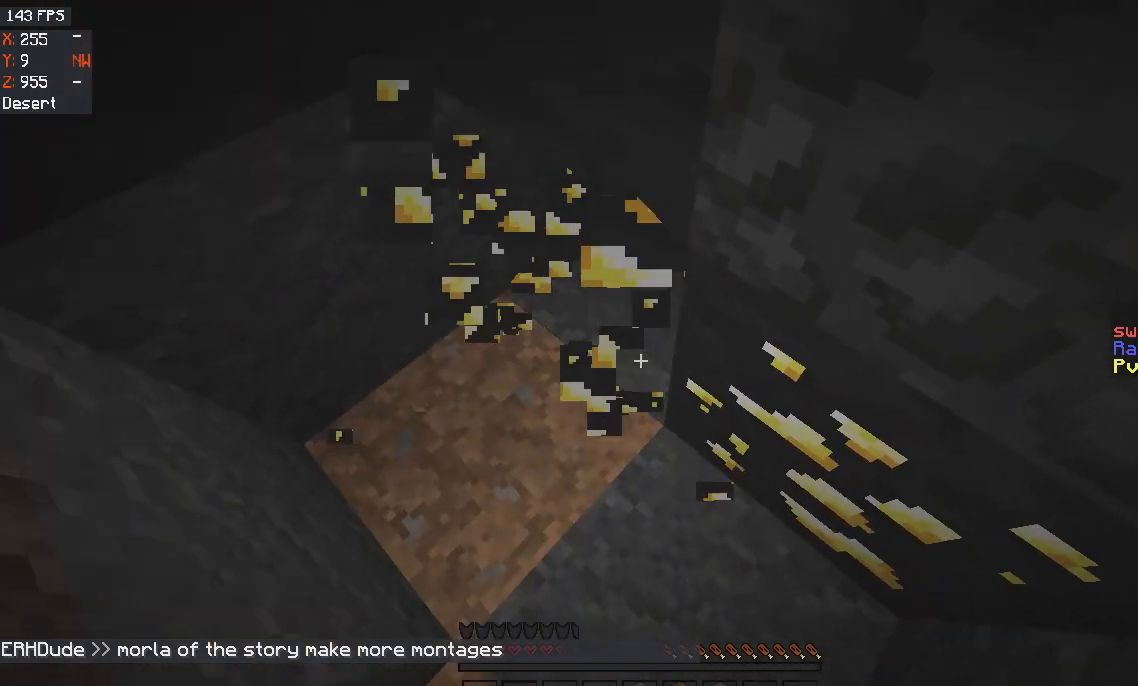
{"keys": [], "mouse": ["left"], "events": [[334, "a", "up"], [334, "w", "up"]]}
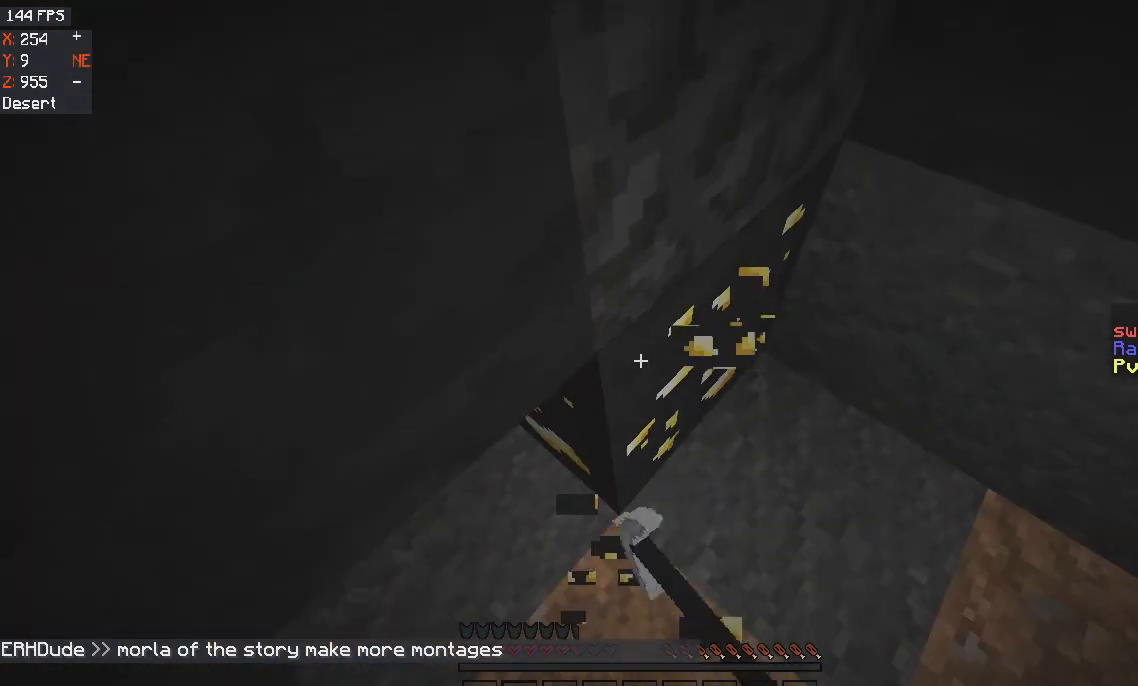
{"keys": [], "mouse": ["left"], "events": []}
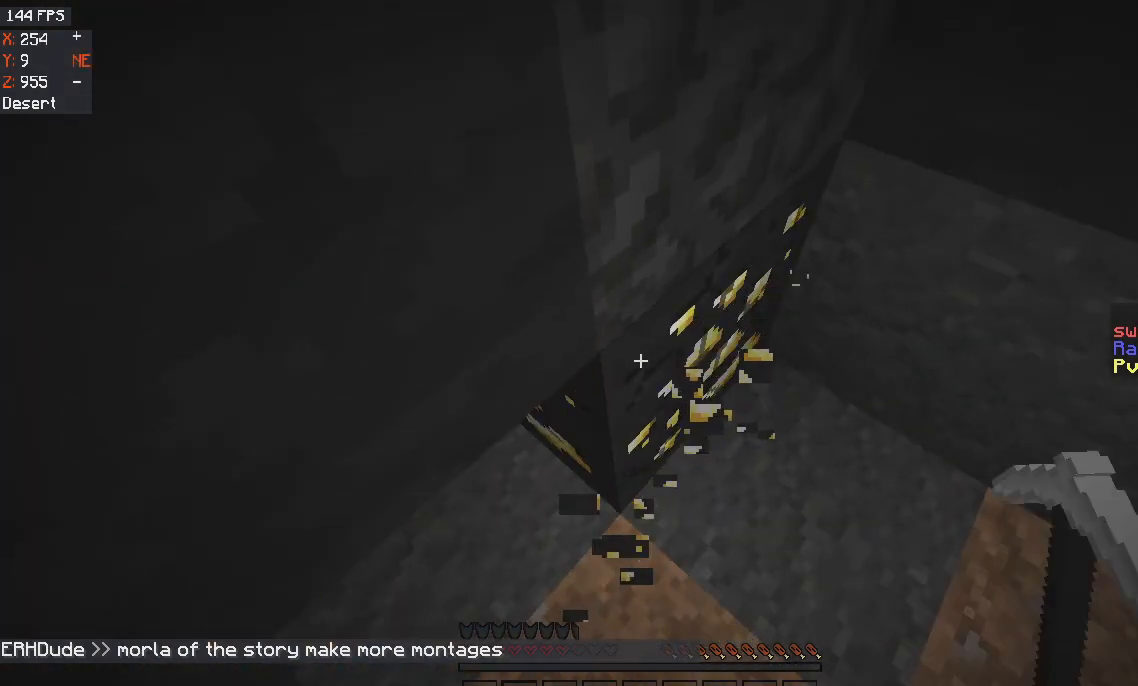
{"keys": ["d"], "mouse": [], "events": [[200, "d", "down"], [467, "mouse_left", "up"]]}
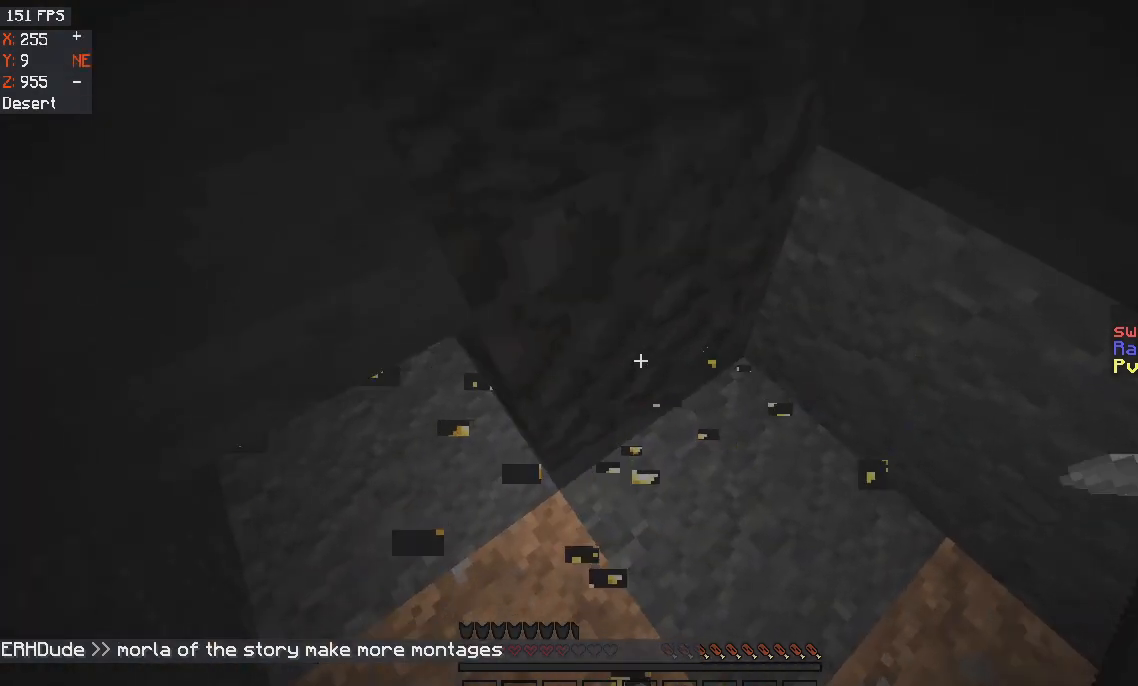
{"keys": [], "mouse": ["left"], "events": [[267, "d", "up"], [333, "mouse_left", "down"]]}
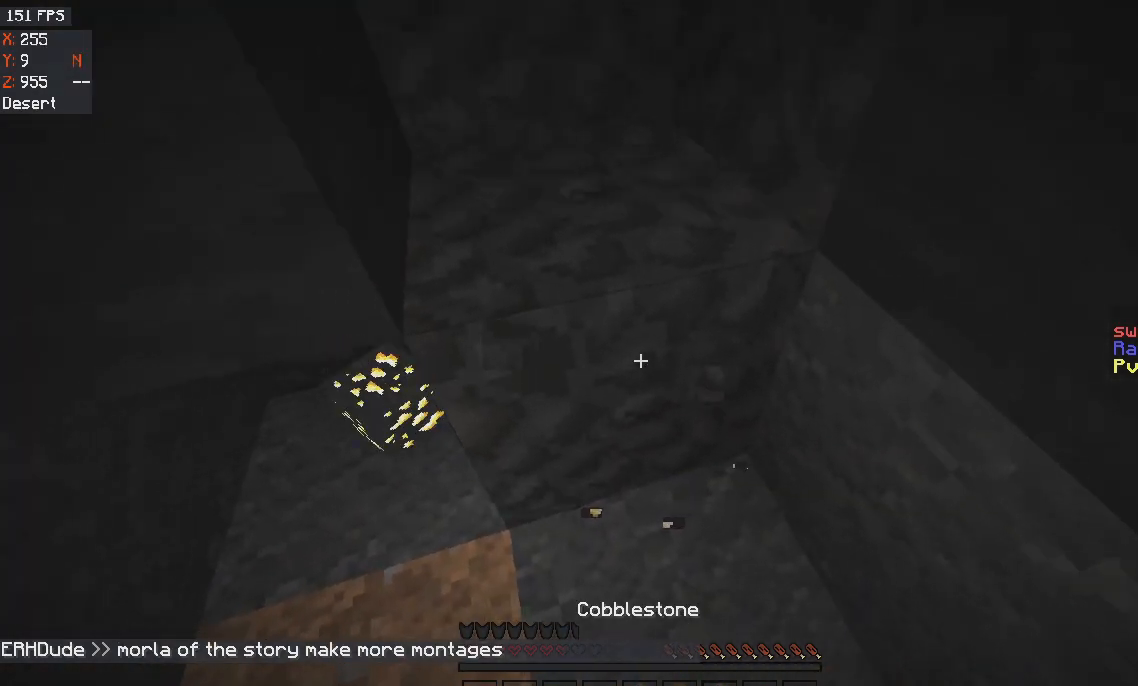
{"keys": [], "mouse": ["left"], "events": []}
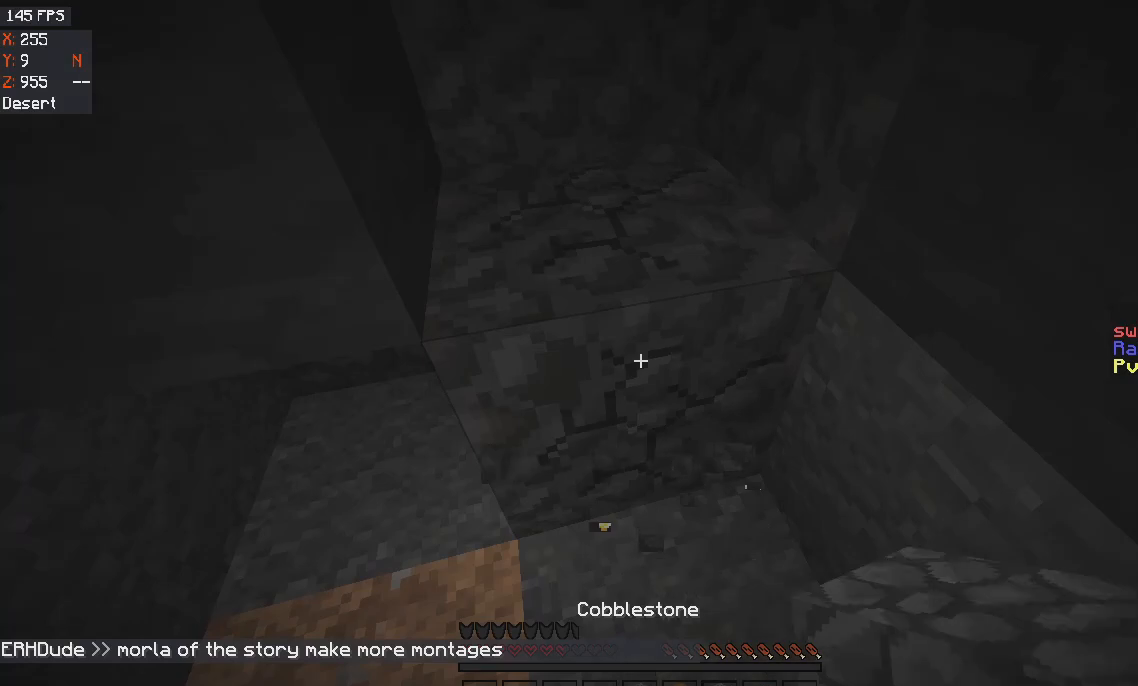
{"keys": [], "mouse": ["left"], "events": []}
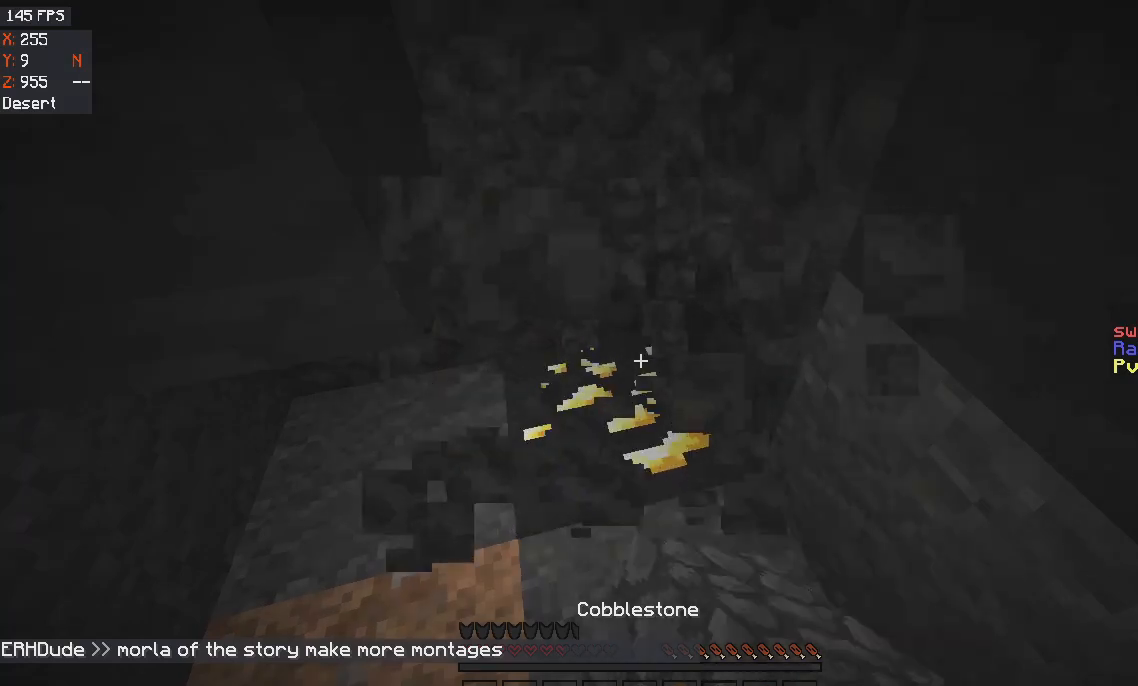
{"keys": ["w"], "mouse": ["left"], "events": [[367, "w", "down"]]}
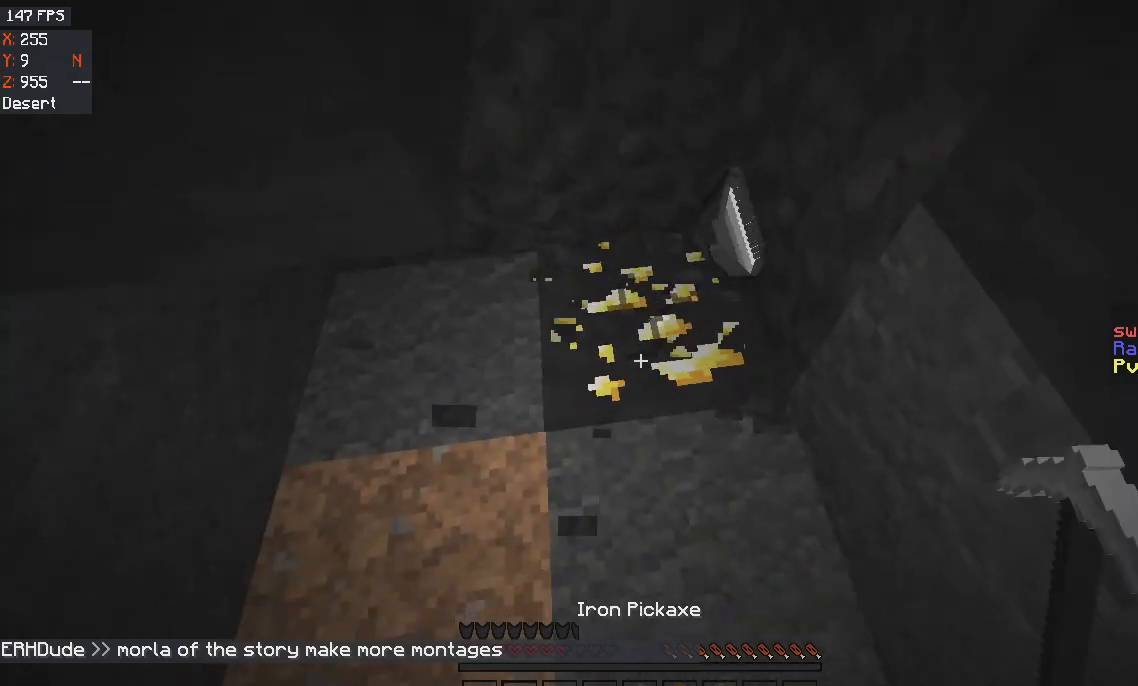
{"keys": ["w"], "mouse": ["left"], "events": [[133, "w", "up"], [167, "d", "down"], [333, "w", "down"], [367, "d", "up"]]}
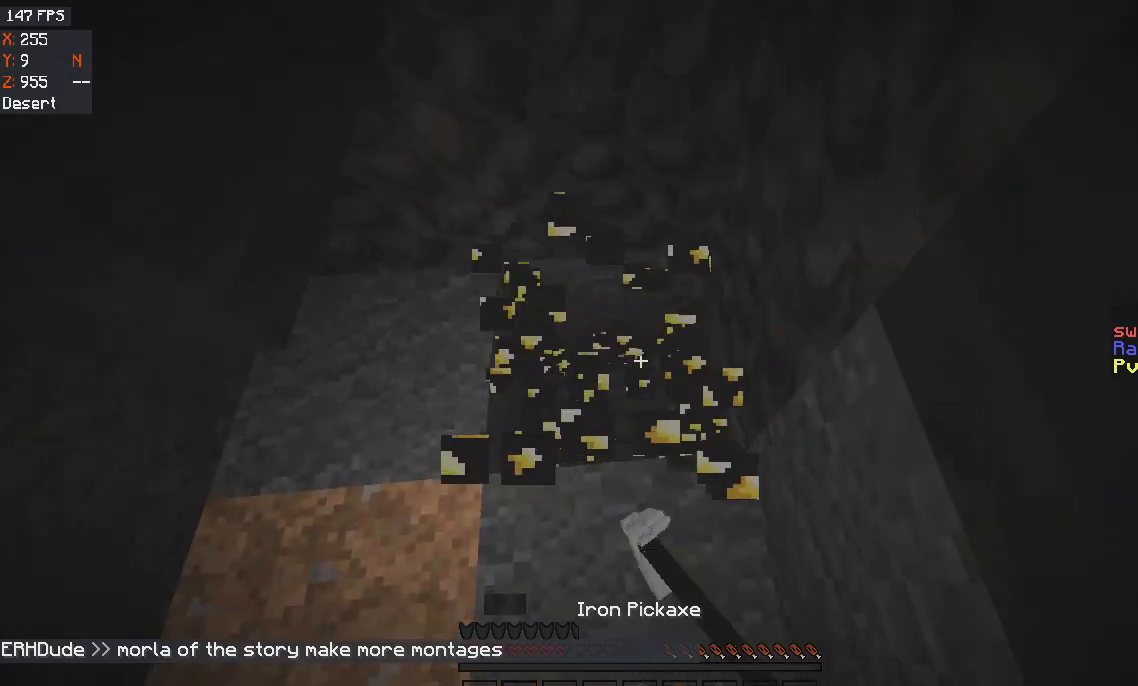
{"keys": [], "mouse": [], "events": [[234, "mouse_left", "up"], [401, "w", "up"]]}
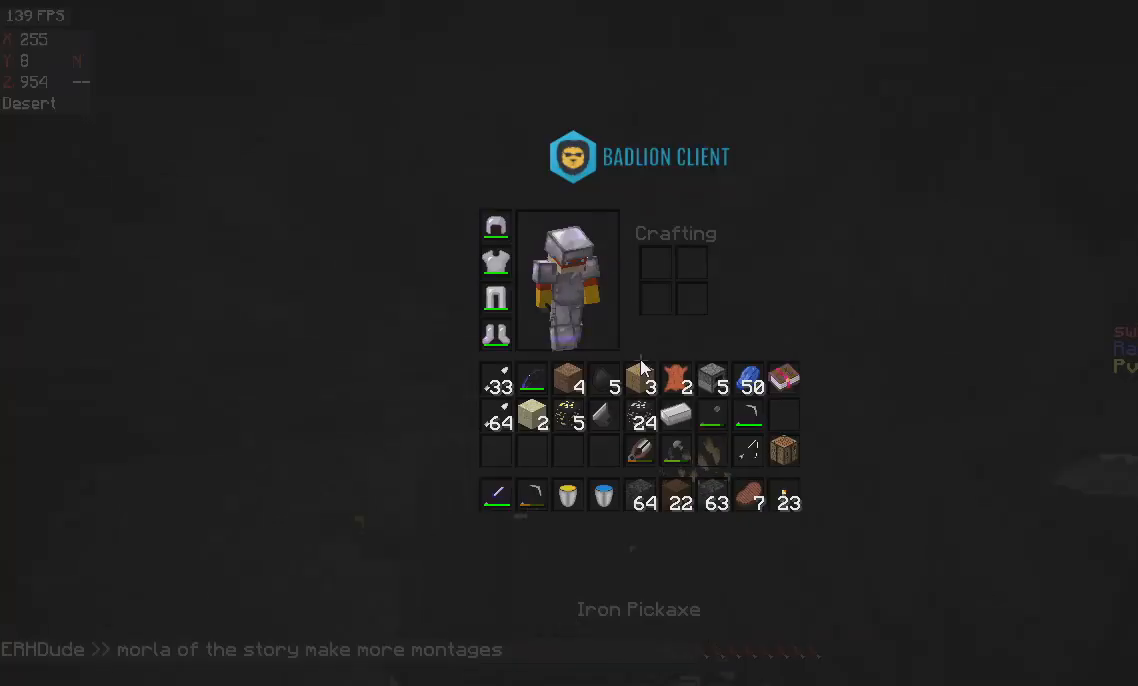
{"keys": [], "mouse": [], "events": []}
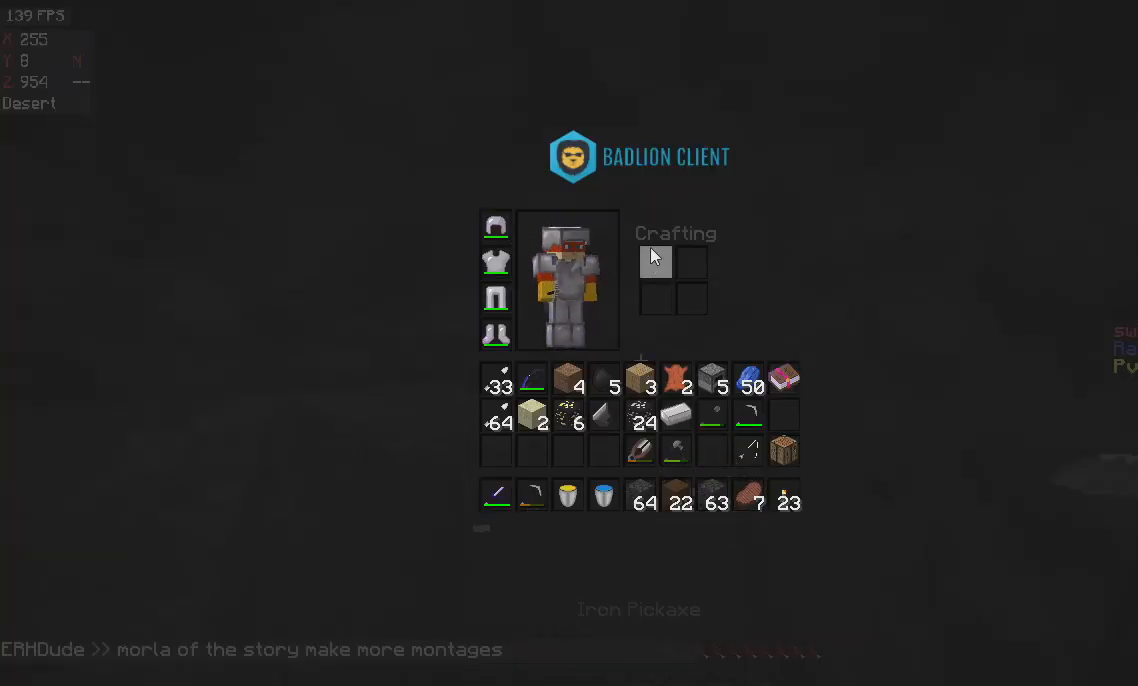
{"keys": [], "mouse": [], "events": []}
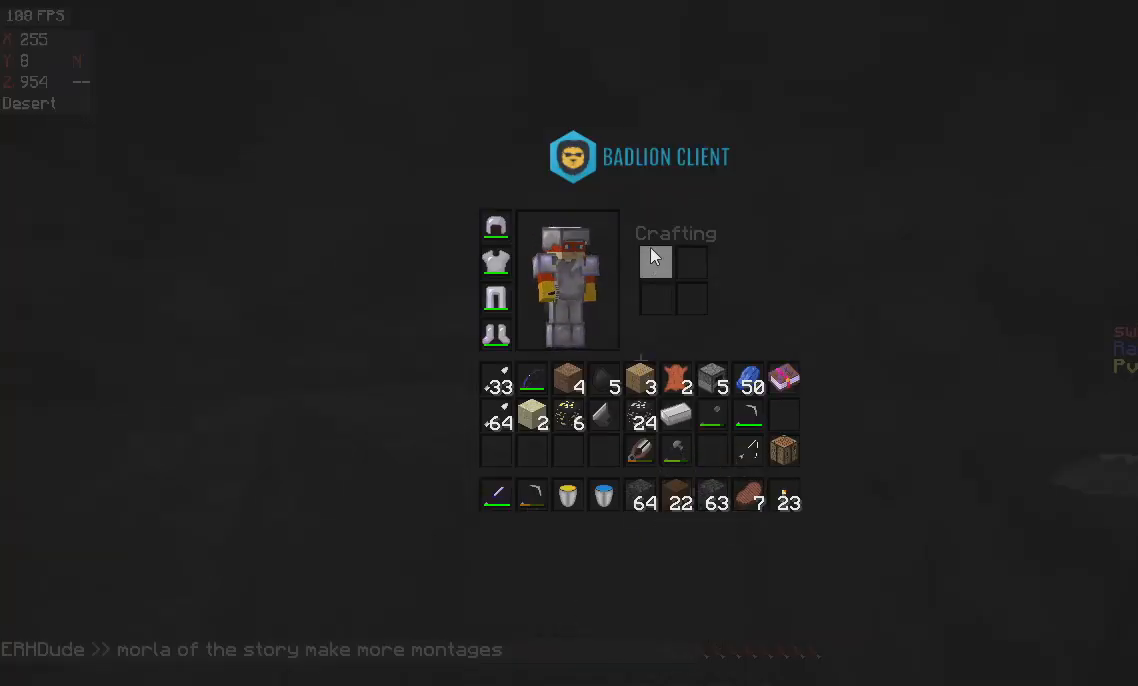
{"keys": [], "mouse": [], "events": []}
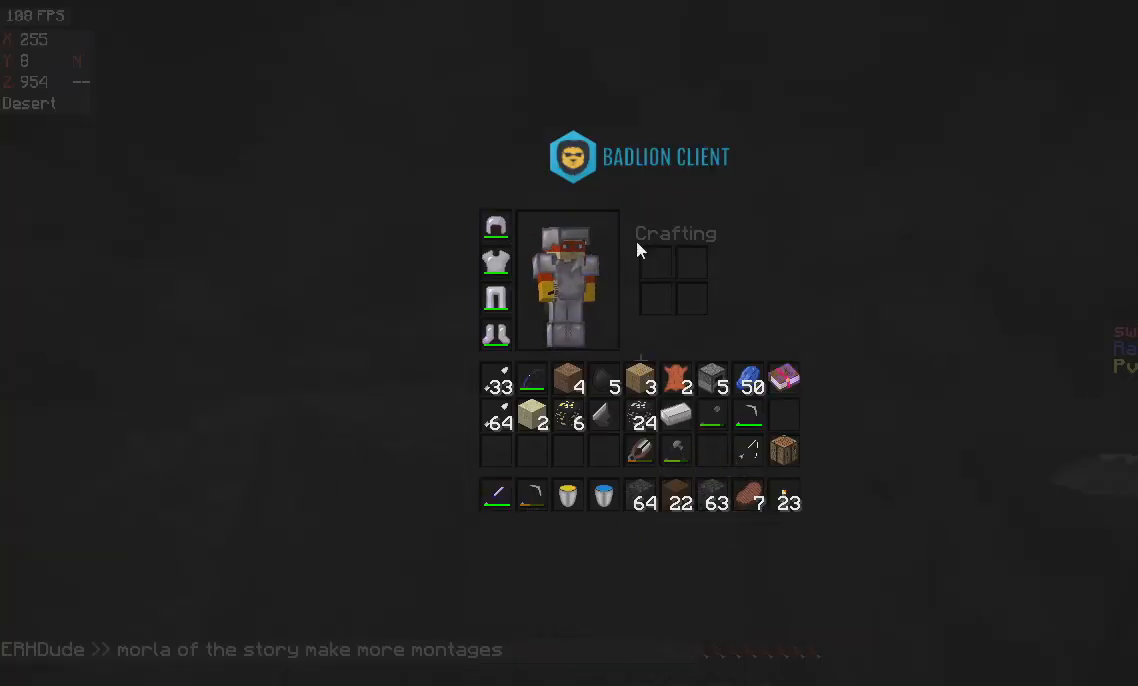
{"keys": [], "mouse": [], "events": []}
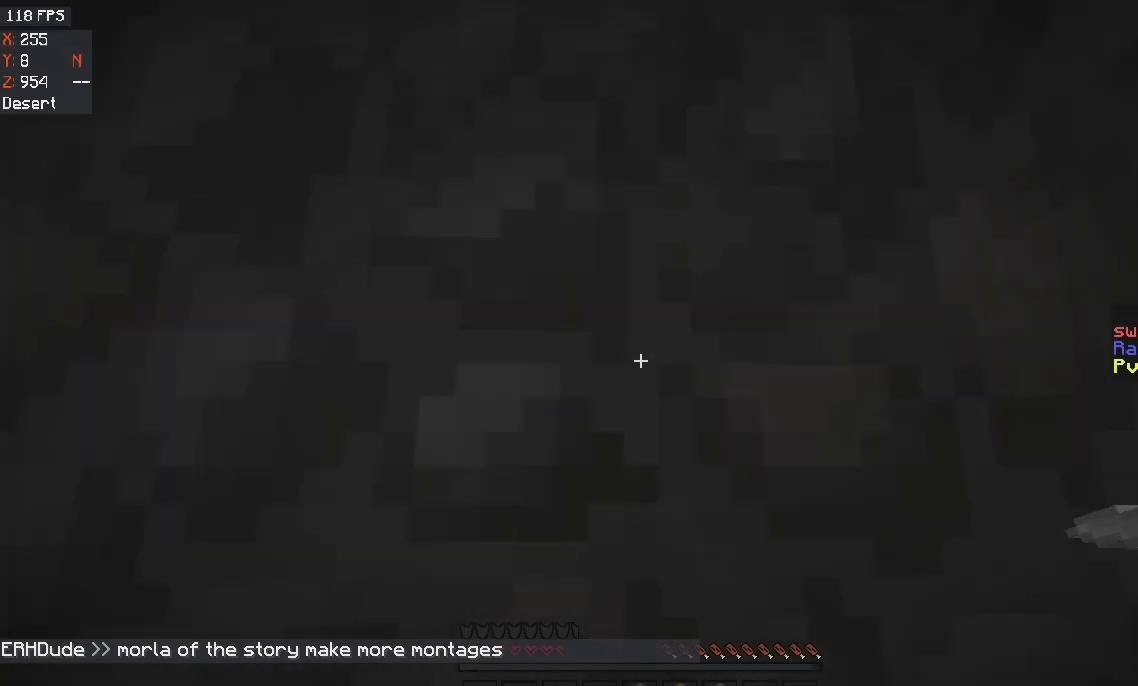
{"keys": [], "mouse": ["left"], "events": [[500, "mouse_left", "down"]]}
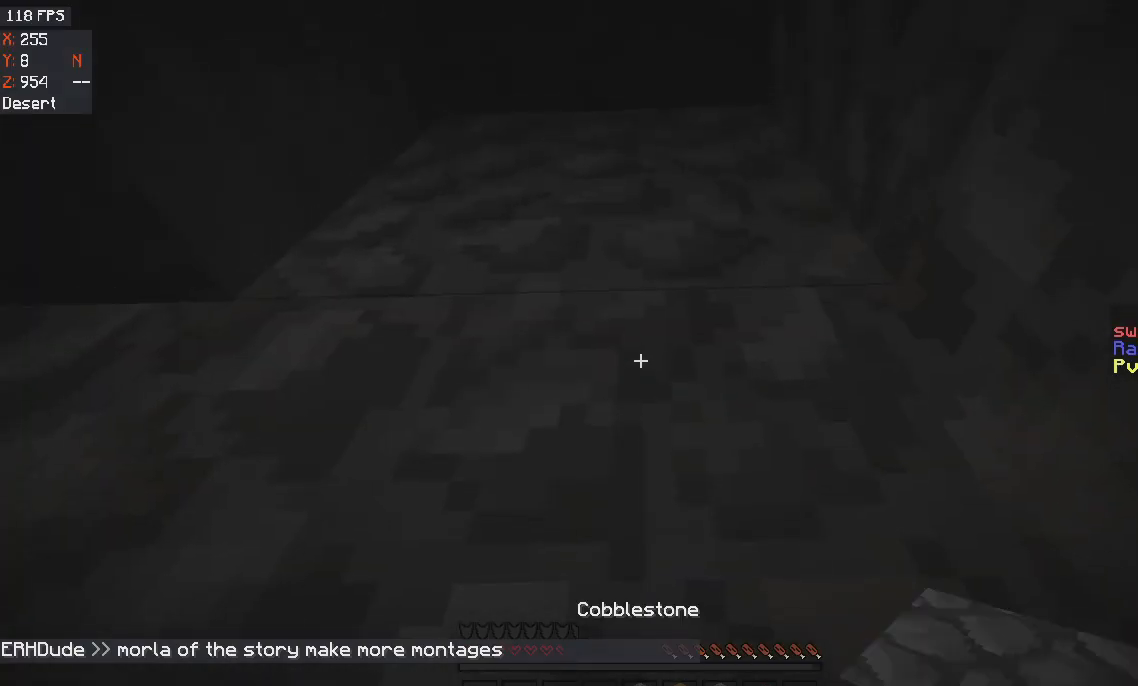
{"keys": ["a"], "mouse": ["left"], "events": [[401, "a", "down"]]}
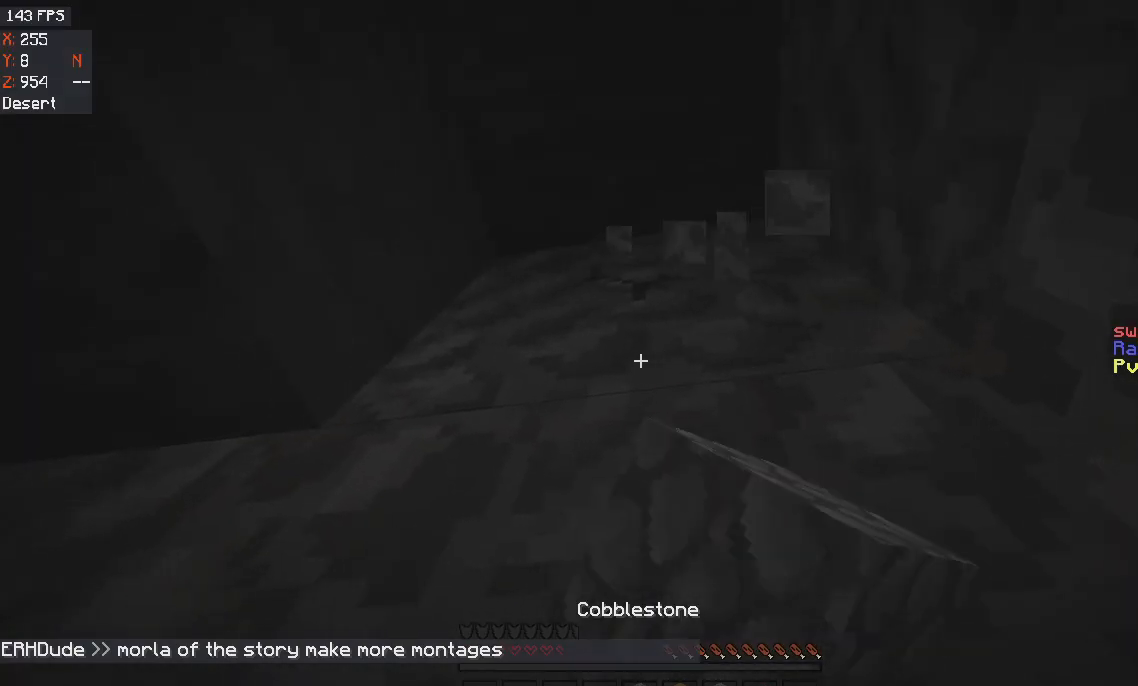
{"keys": [], "mouse": ["left"], "events": [[33, "a", "up"], [400, "a", "down"], [467, "a", "up"]]}